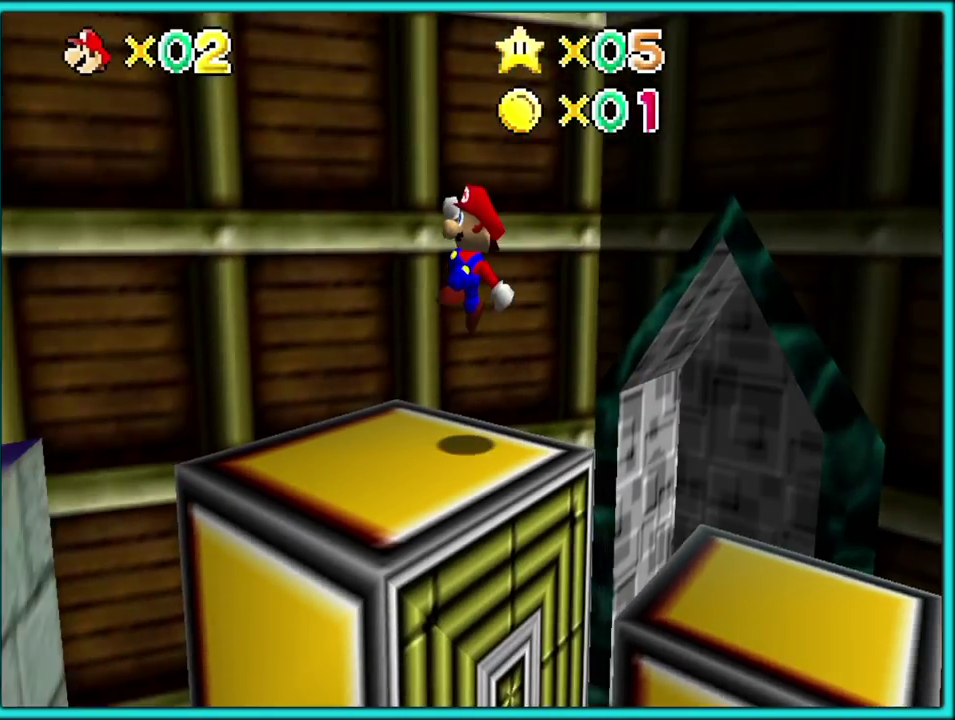
Gameplay with a controller (Nintendo layout); each line is a JSON object with the inputs held at the frame after it. "events" lists button and stick changes between this image and that frame as [ms after this image, input, new state], when the widget could be followed in between. Not read: L3 R3.
{"buttons": ["A"], "left_stick": "up-left"}
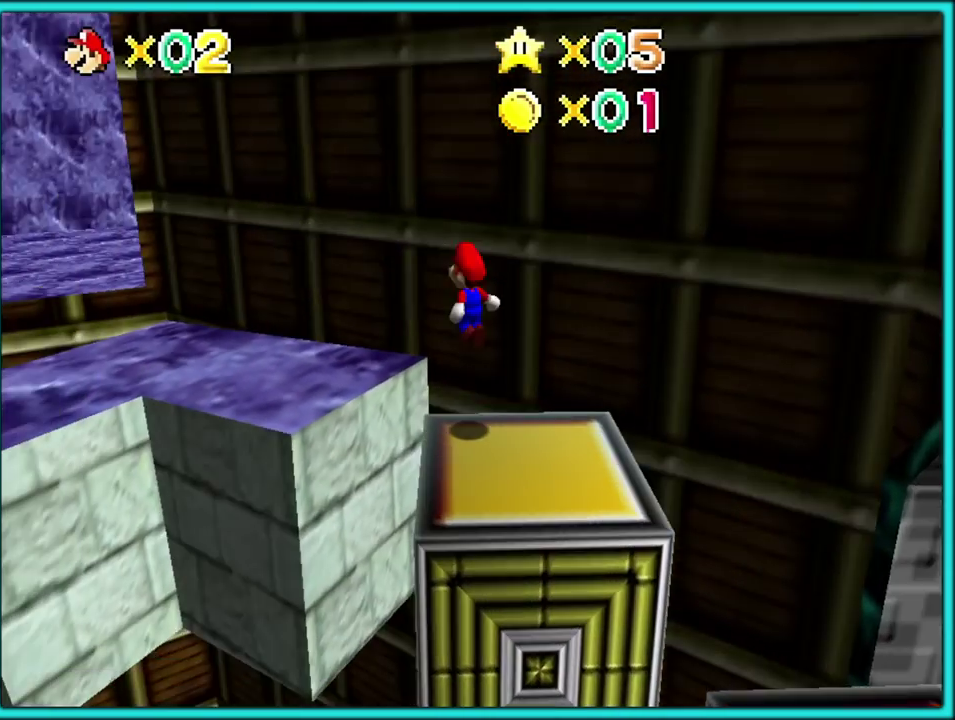
{"buttons": [], "left_stick": "up-left", "events": [[33, "A", "up"], [317, "C_DOWN", "down"], [317, "C_RIGHT", "down"], [417, "C_DOWN", "up"], [450, "C_RIGHT", "up"]]}
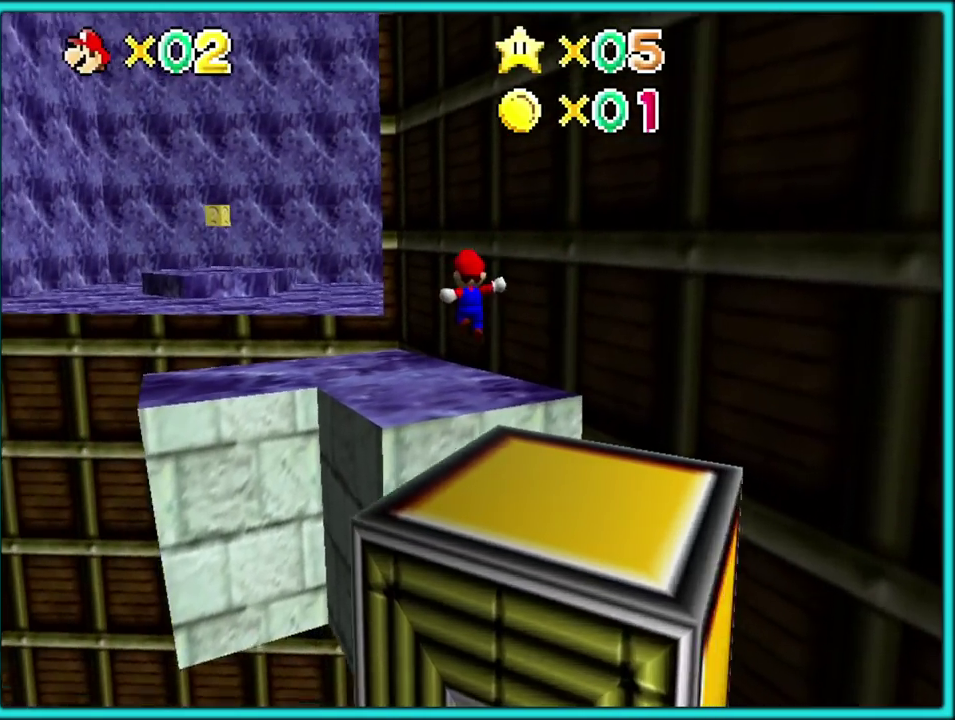
{"buttons": ["A", "Z"], "left_stick": "up", "events": [[50, "C_RIGHT", "down"], [117, "left_stick", "up"], [183, "C_RIGHT", "up"], [367, "Z", "down"], [450, "A", "down"]]}
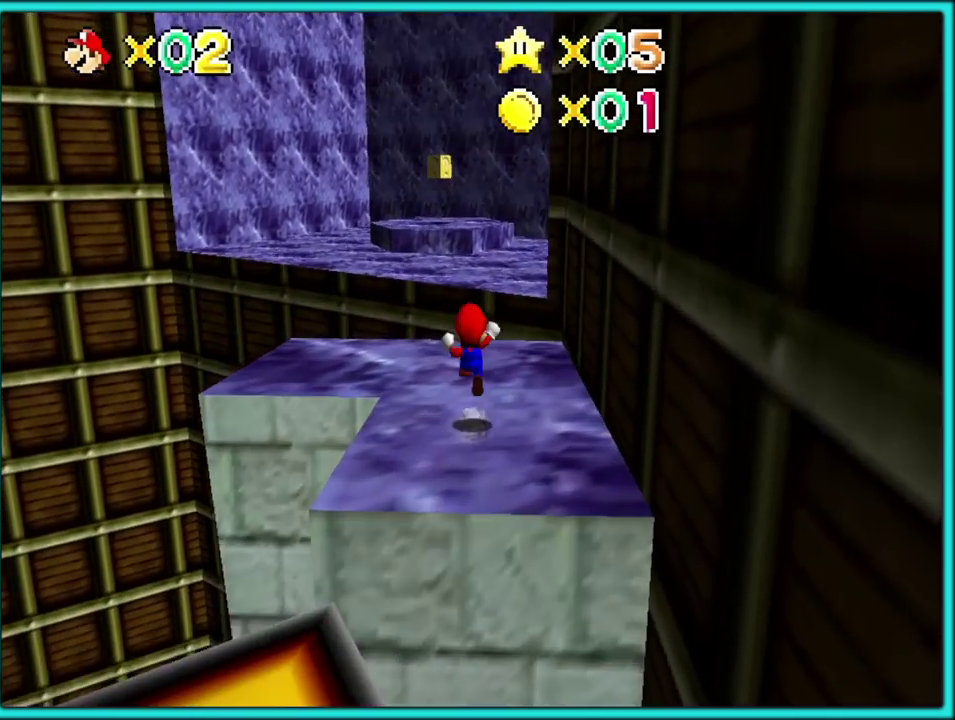
{"buttons": [], "left_stick": "up-left", "events": [[50, "A", "up"], [83, "left_stick", "up-left"], [100, "Z", "up"]]}
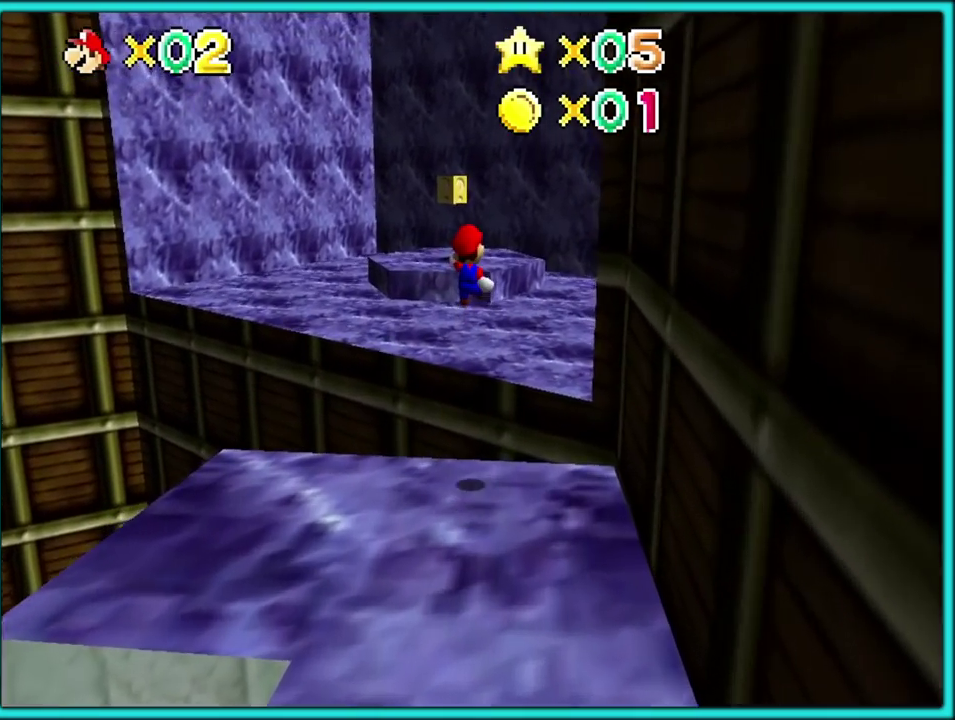
{"buttons": ["Z"], "left_stick": "up", "events": [[183, "Z", "down"], [267, "left_stick", "up"], [400, "A", "down"], [467, "A", "up"]]}
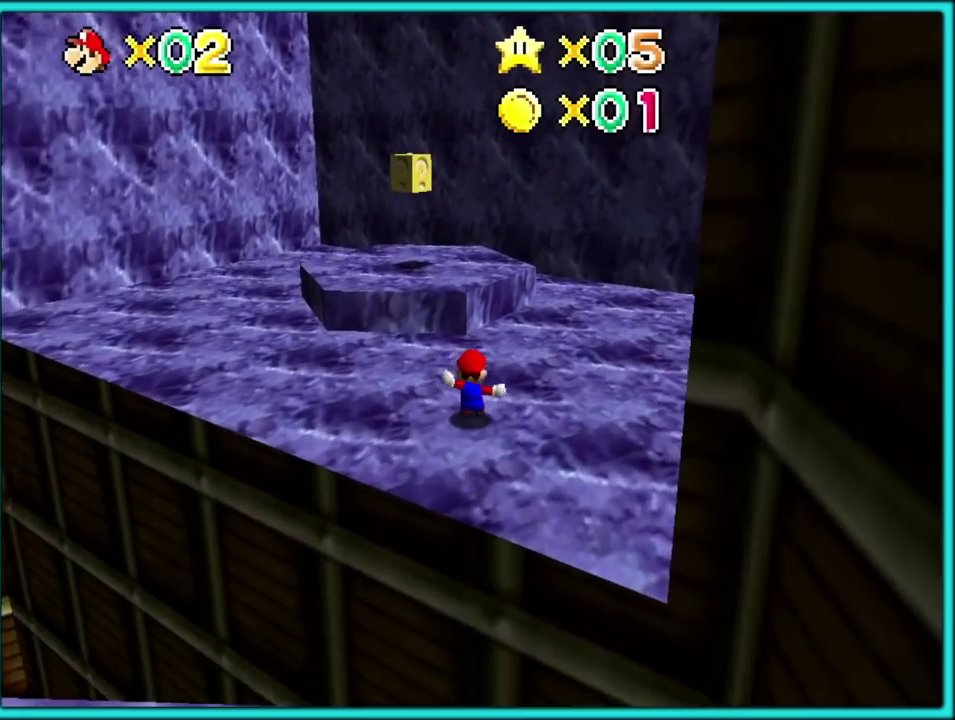
{"buttons": ["C_RIGHT"], "left_stick": "up", "events": [[50, "A", "down"], [133, "A", "up"], [250, "C_DOWN", "down"], [250, "C_RIGHT", "down"], [300, "C_DOWN", "up"], [350, "C_RIGHT", "up"], [350, "Z", "up"], [467, "C_RIGHT", "down"]]}